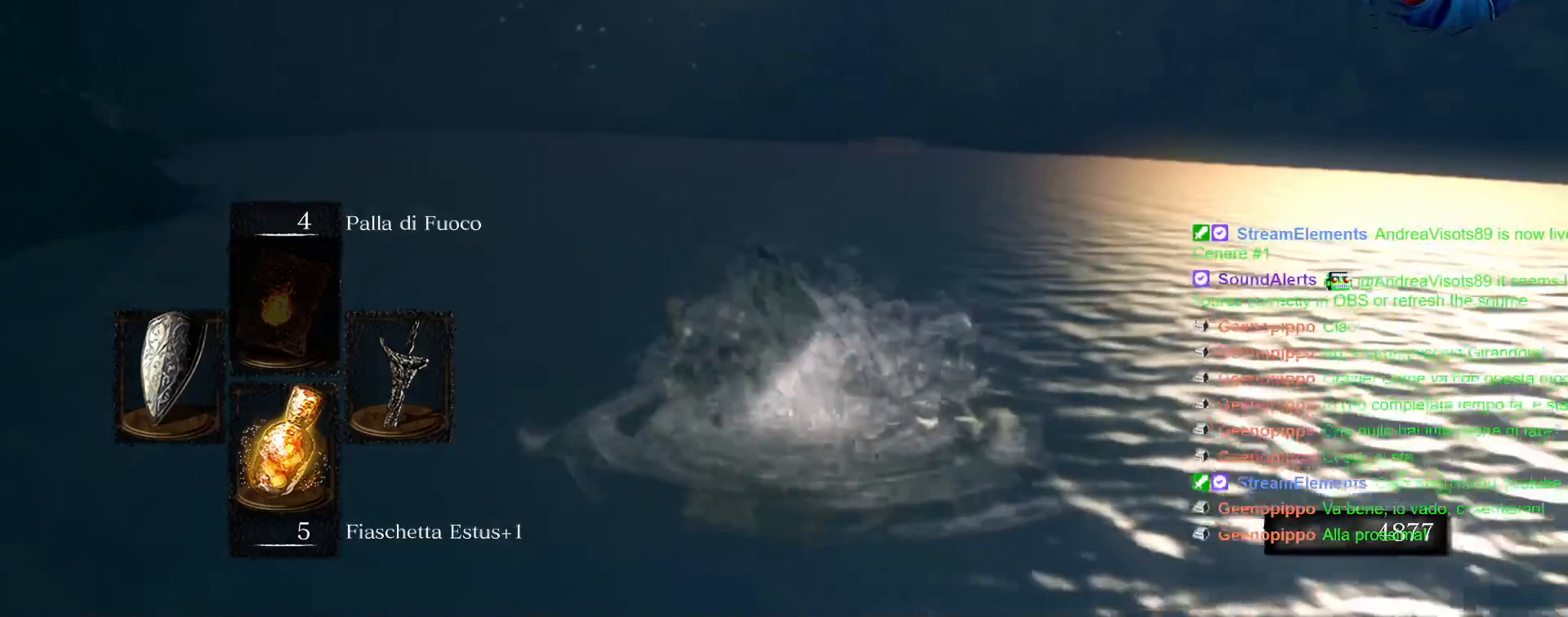
Gameplay with a controller (PlayStation layout); each line is a JSON object with the inputs held at the frame after it (dt_ms = milliseconds from this image to that frame). "events" lists button and stick changes between this image and that frame as [ms after this image, input, new state], when the widget could be followed in between. Not read: L3 R3.
{"dt_ms": 500, "buttons": ["CIRCLE"], "left_stick": "up", "right_stick": "center"}
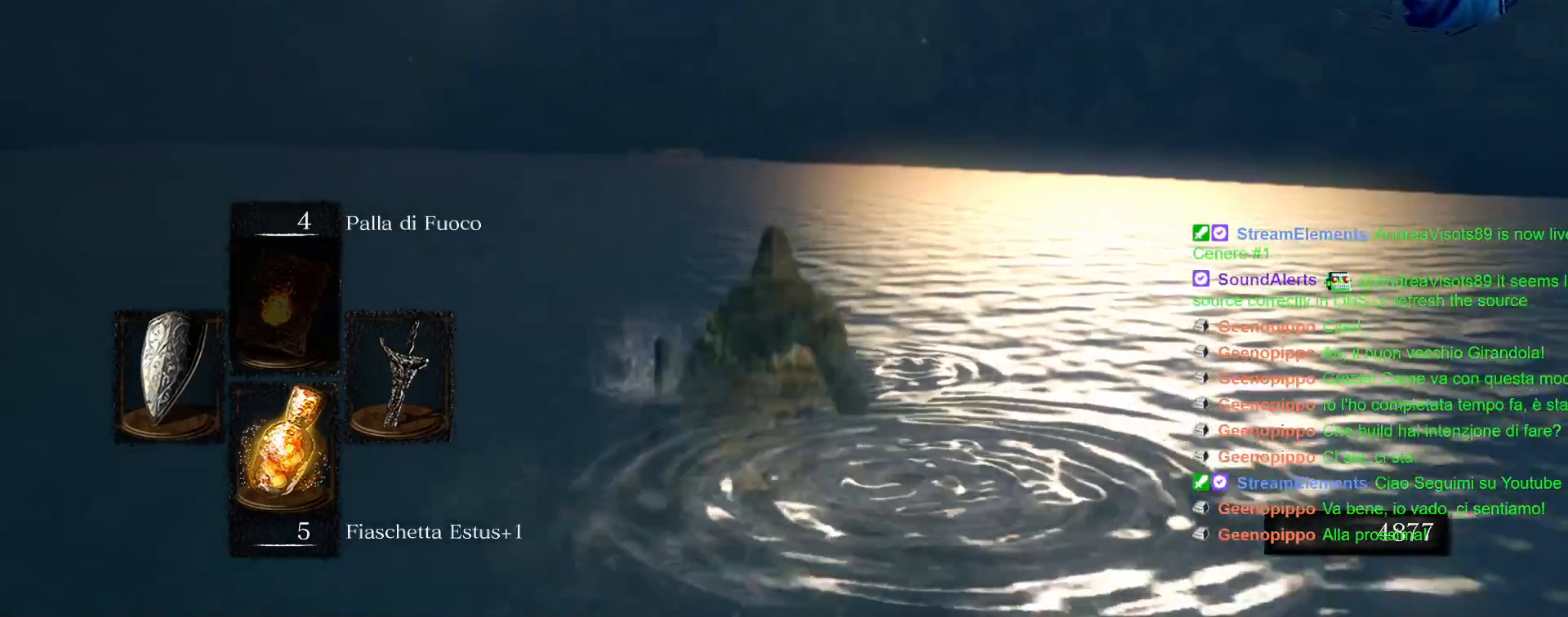
{"dt_ms": 500, "buttons": [], "left_stick": "up", "right_stick": "center"}
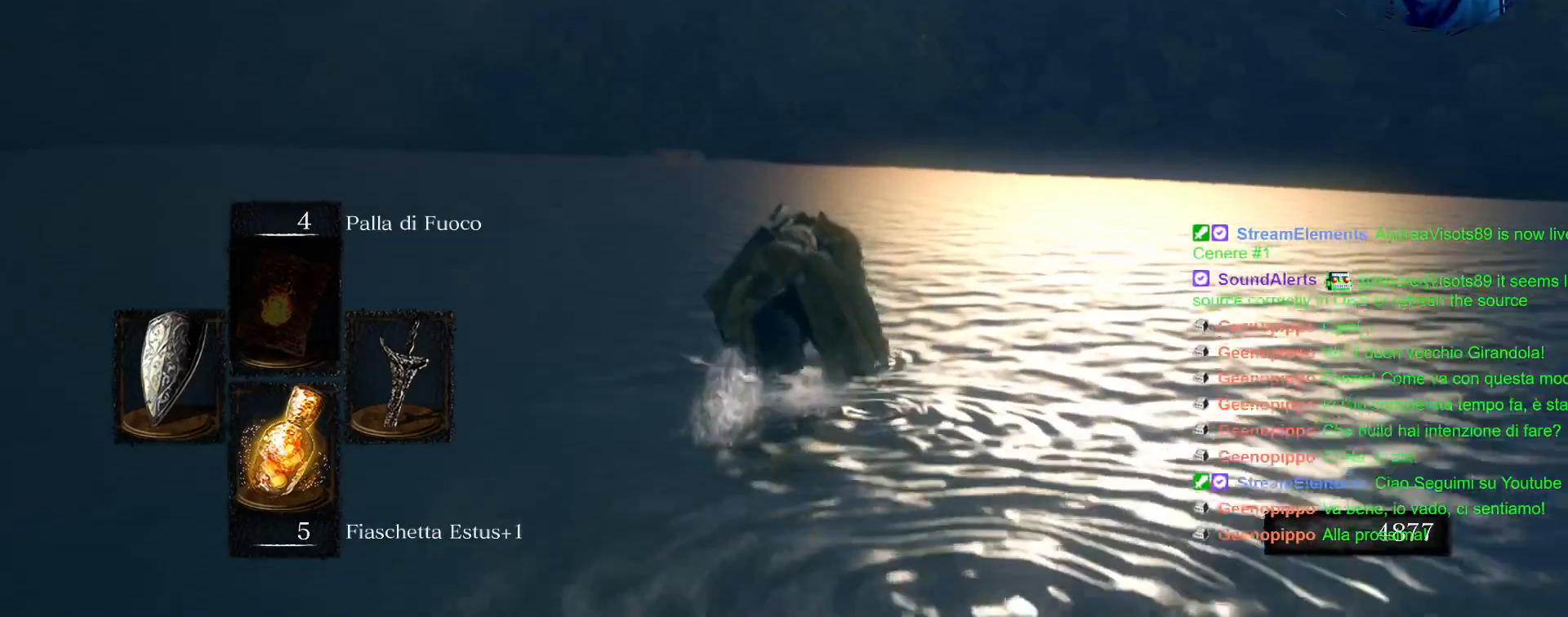
{"dt_ms": 1000, "buttons": ["CIRCLE"], "left_stick": "up", "right_stick": "center"}
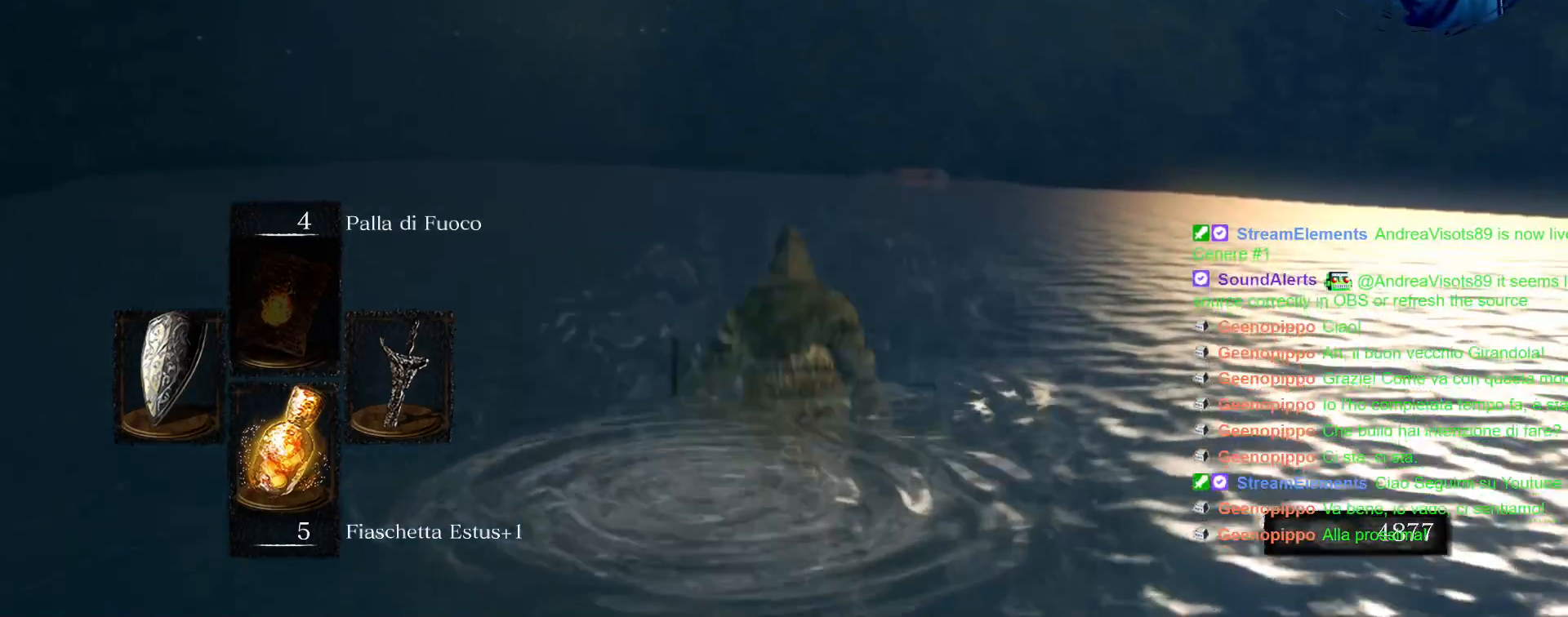
{"dt_ms": 500, "buttons": [], "left_stick": "up", "right_stick": "center", "events": [[83, "CIRCLE", "up"], [167, "CIRCLE", "down"], [300, "CIRCLE", "up"]]}
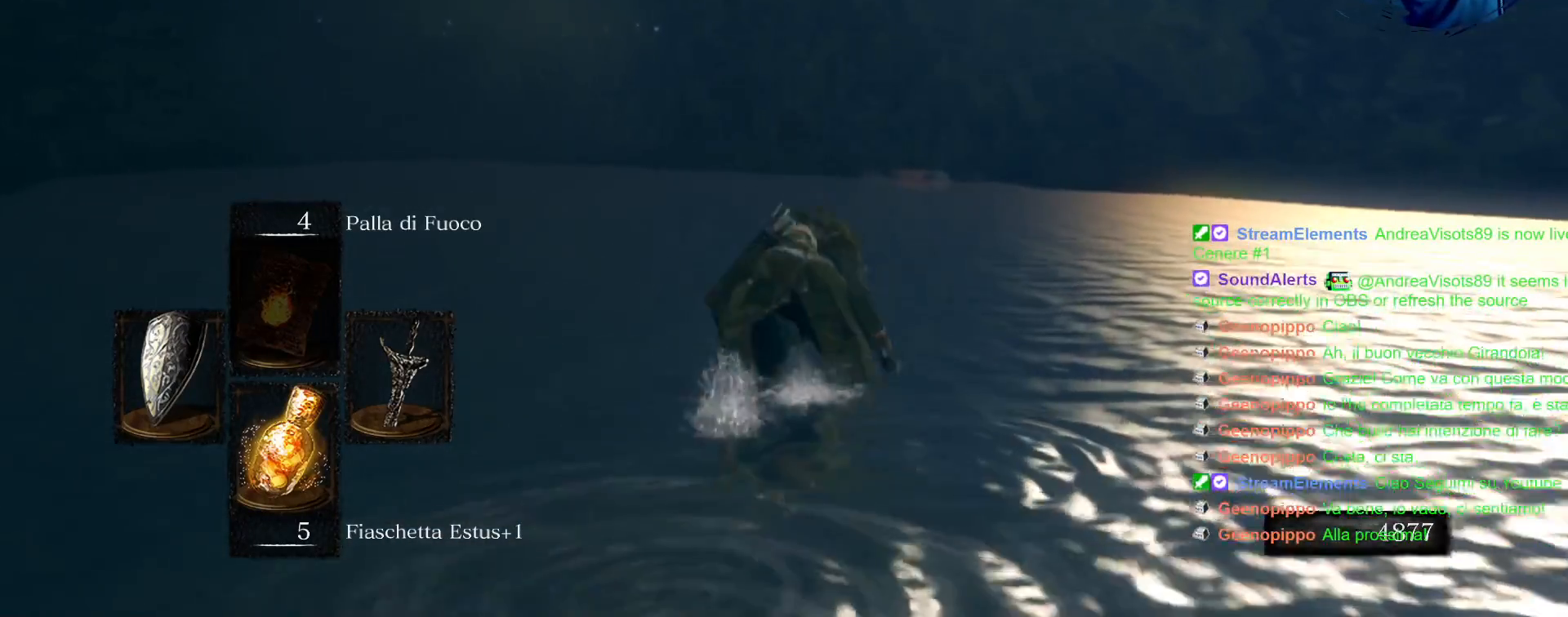
{"dt_ms": 500, "buttons": [], "left_stick": "up", "right_stick": "center", "events": [[300, "right_stick", "up-right"], [450, "right_stick", "center"]]}
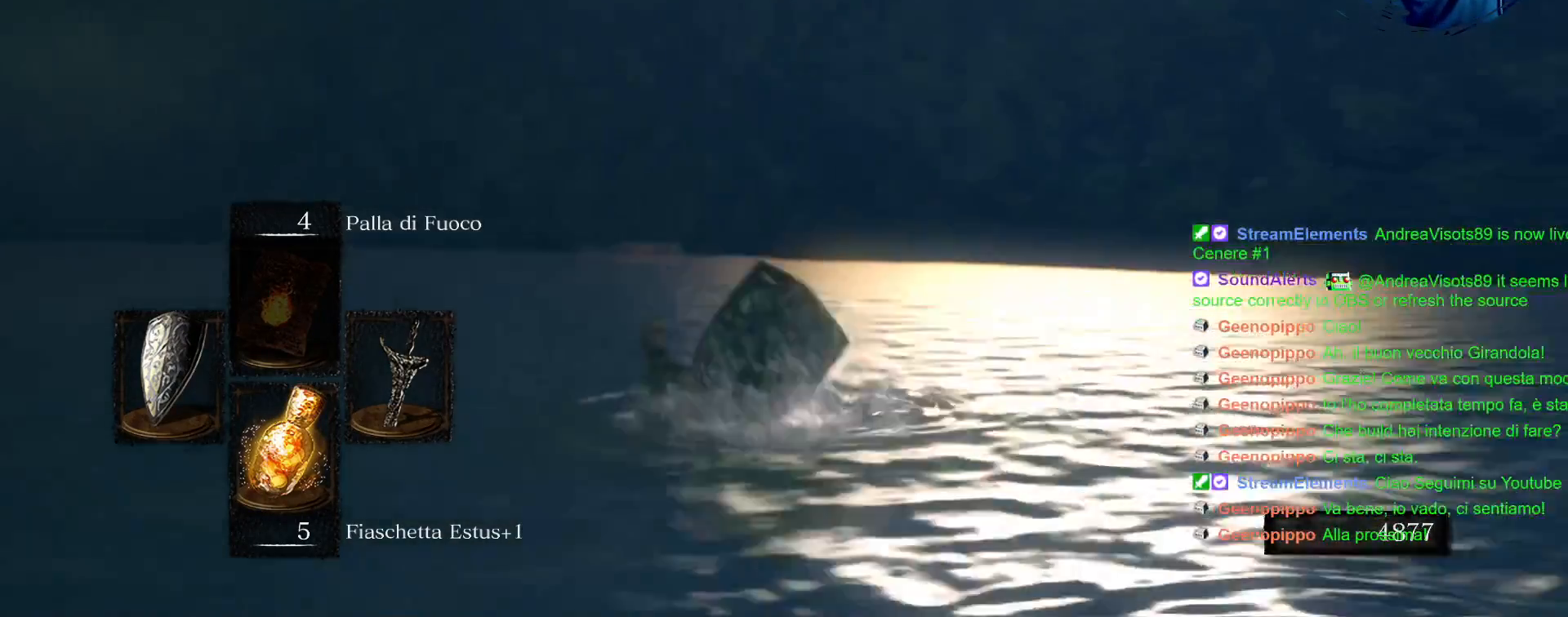
{"dt_ms": 500, "buttons": [], "left_stick": "up", "right_stick": "center"}
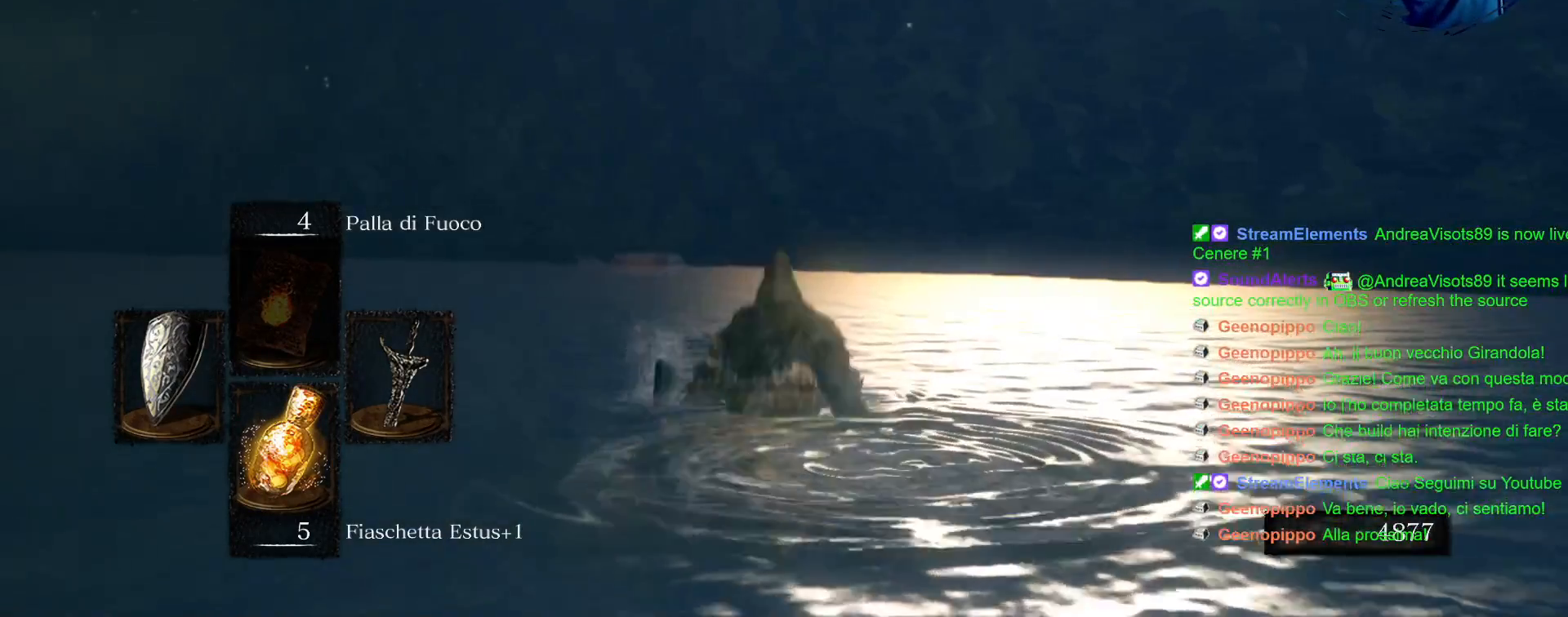
{"dt_ms": 500, "buttons": ["CIRCLE"], "left_stick": "up", "right_stick": "center", "events": [[233, "CIRCLE", "down"]]}
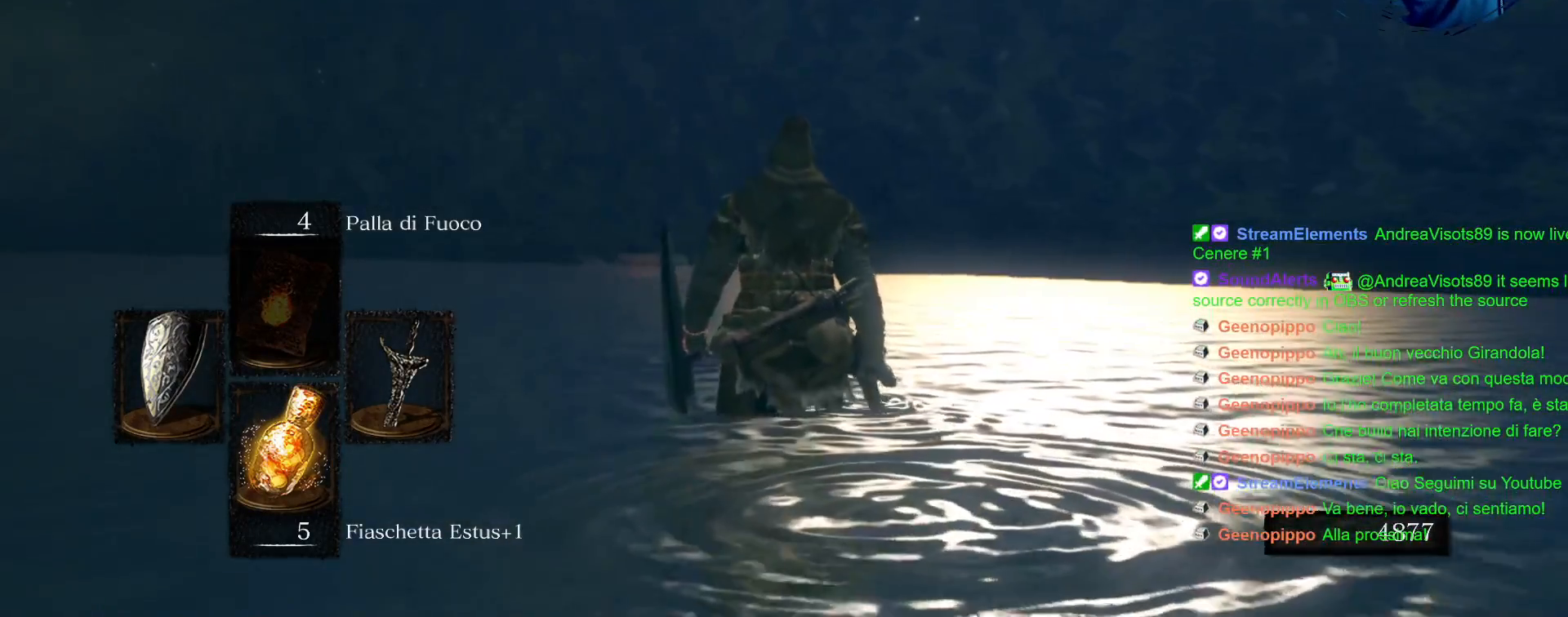
{"dt_ms": 500, "buttons": ["CIRCLE"], "left_stick": "up", "right_stick": "center", "events": []}
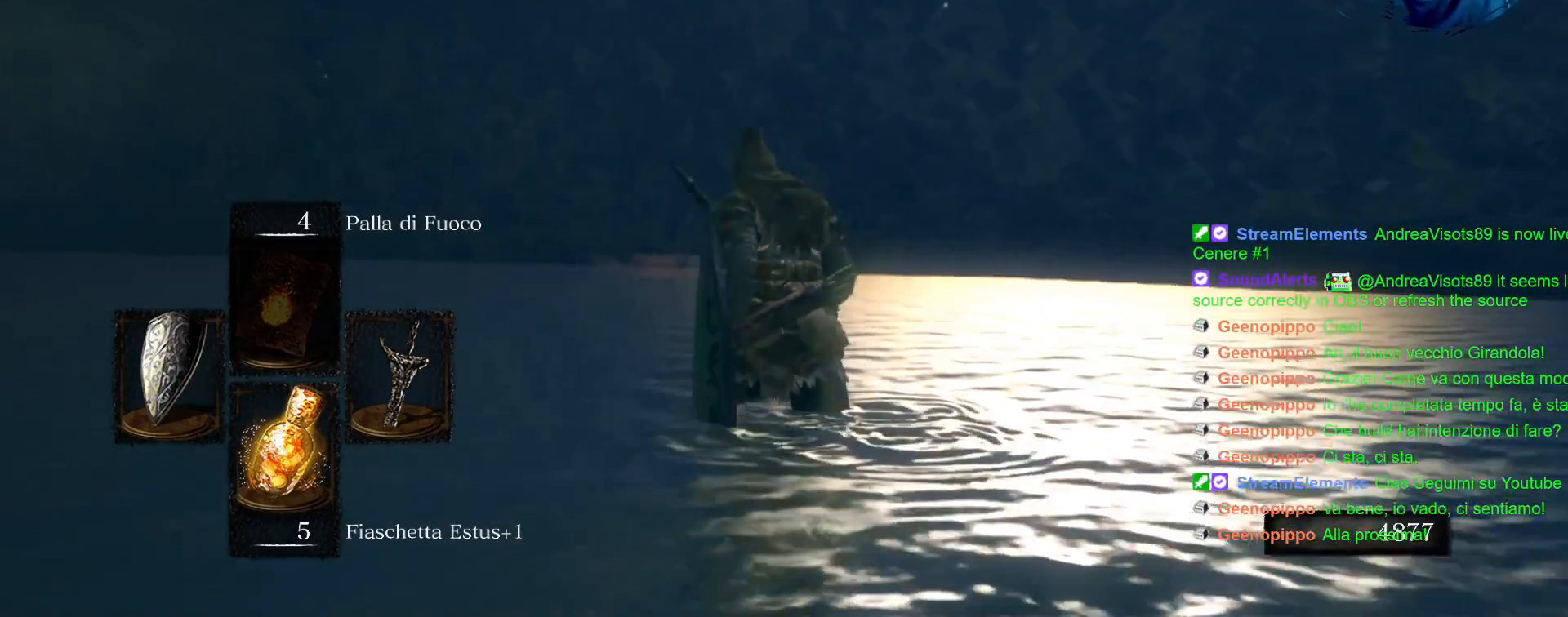
{"dt_ms": 500, "buttons": ["CIRCLE"], "left_stick": "up", "right_stick": "center", "events": []}
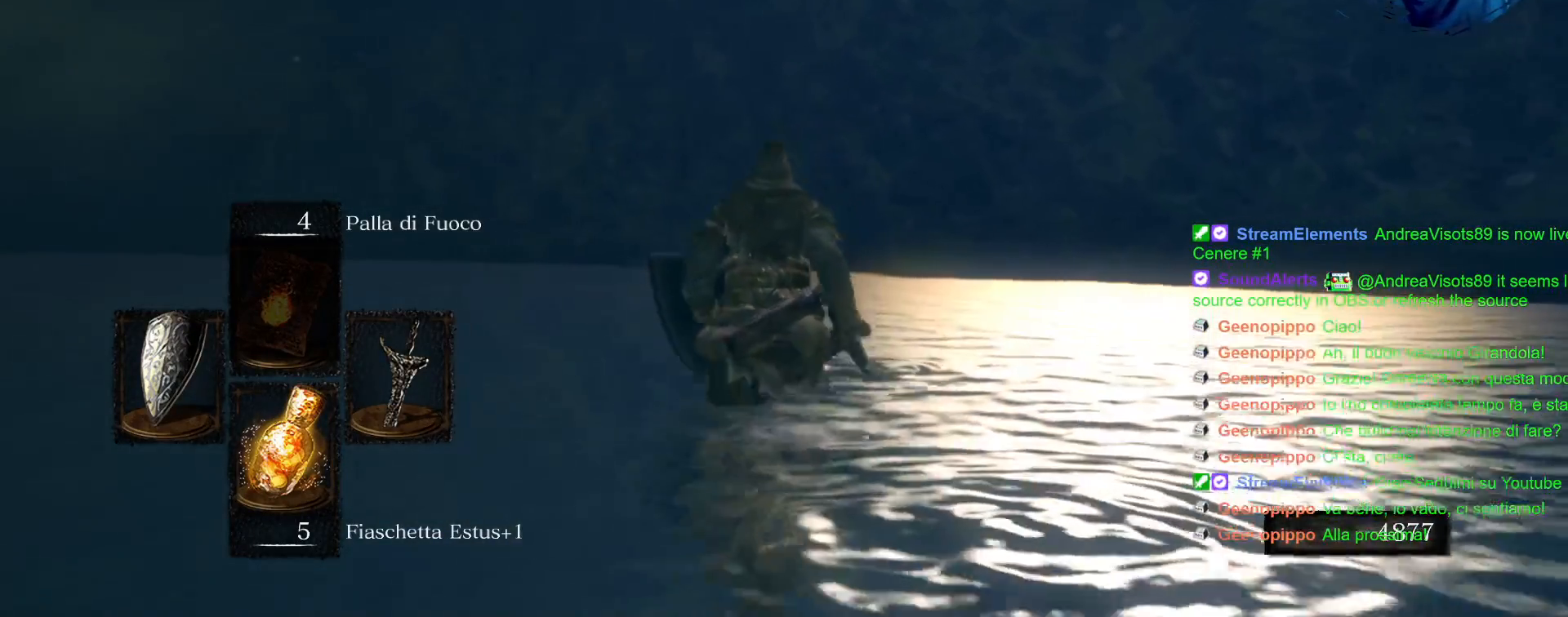
{"dt_ms": 500, "buttons": ["CIRCLE"], "left_stick": "up", "right_stick": "center", "events": []}
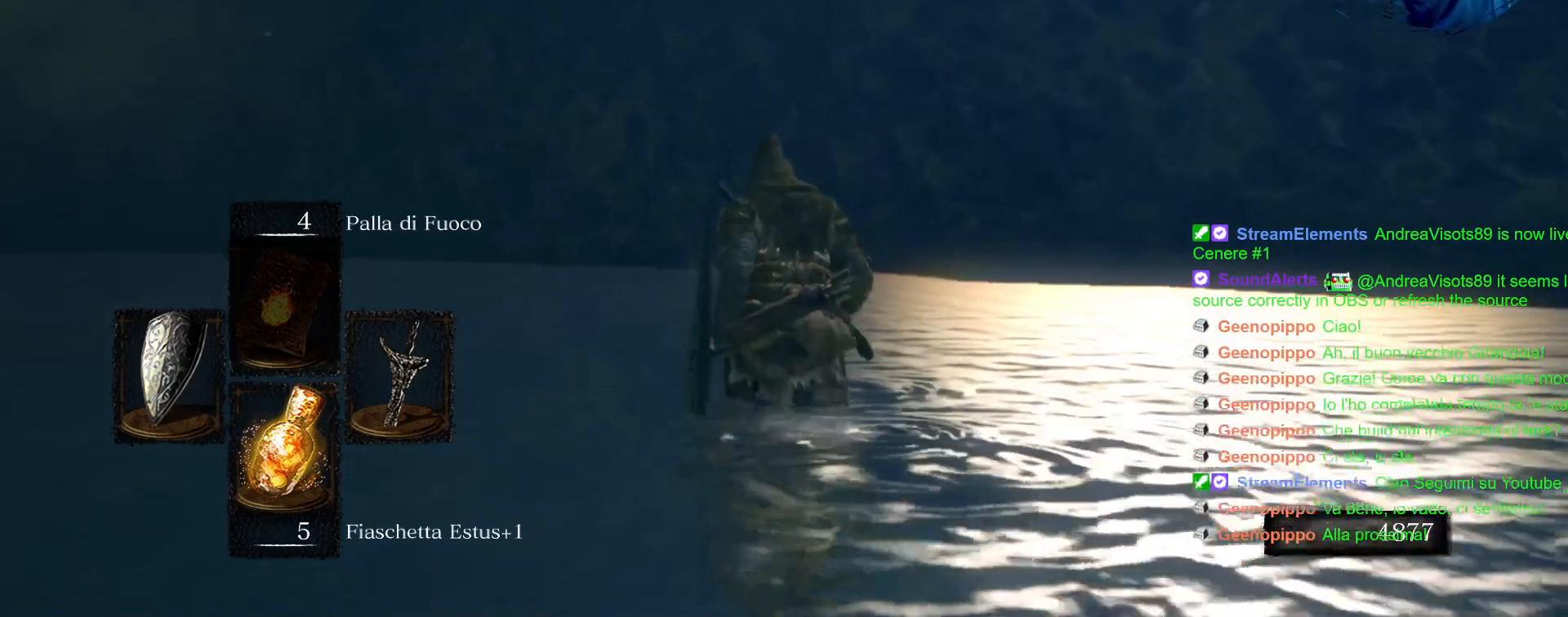
{"dt_ms": 500, "buttons": [], "left_stick": "up", "right_stick": "center", "events": [[450, "CIRCLE", "up"]]}
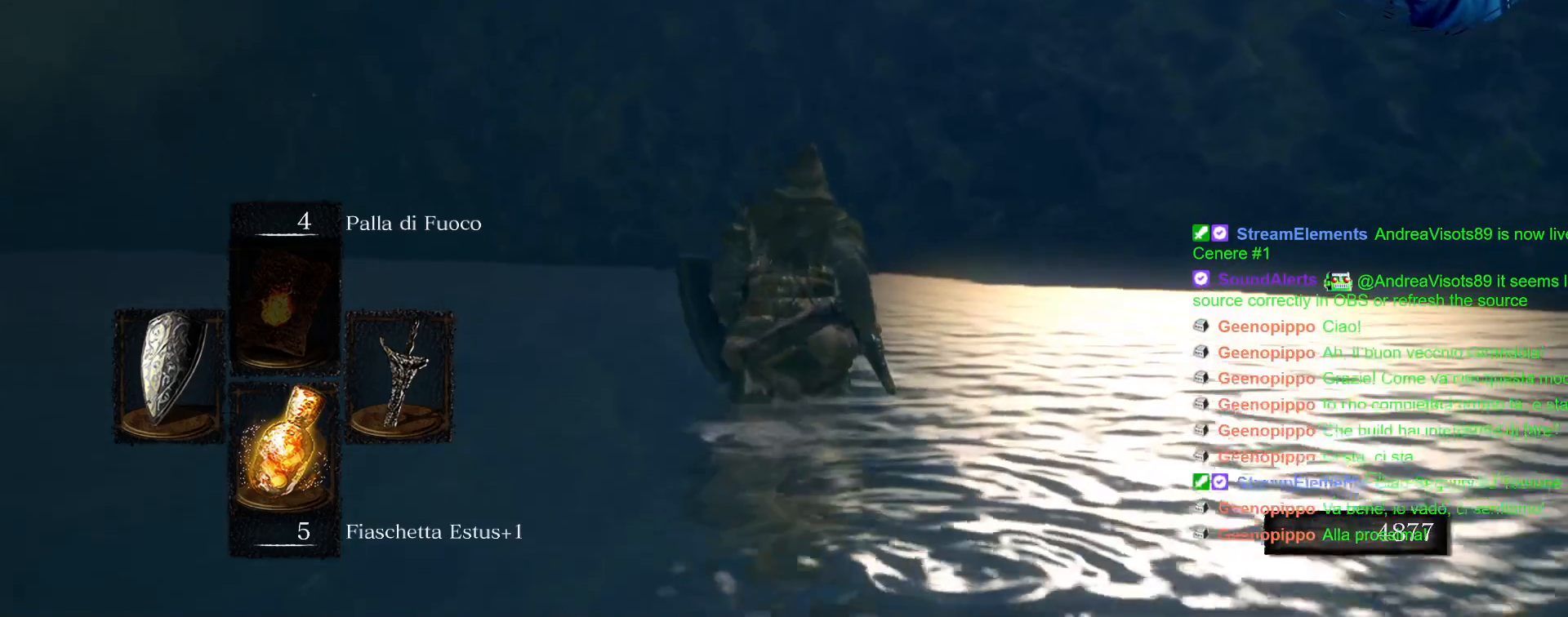
{"dt_ms": 500, "buttons": [], "left_stick": "up", "right_stick": "center", "events": [[83, "CIRCLE", "down"], [167, "CIRCLE", "up"], [250, "CIRCLE", "down"], [367, "CIRCLE", "up"]]}
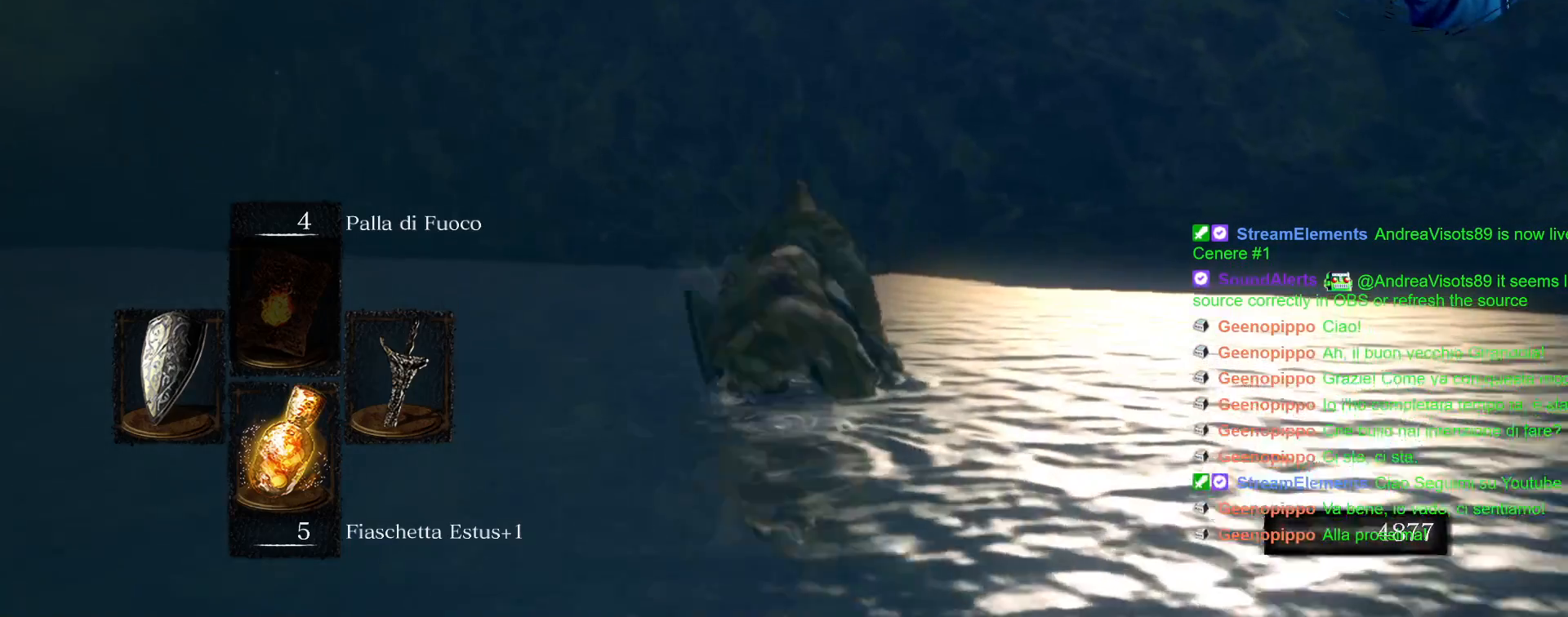
{"dt_ms": 500, "buttons": [], "left_stick": "up", "right_stick": "center", "events": [[100, "CIRCLE", "down"], [200, "CIRCLE", "up"]]}
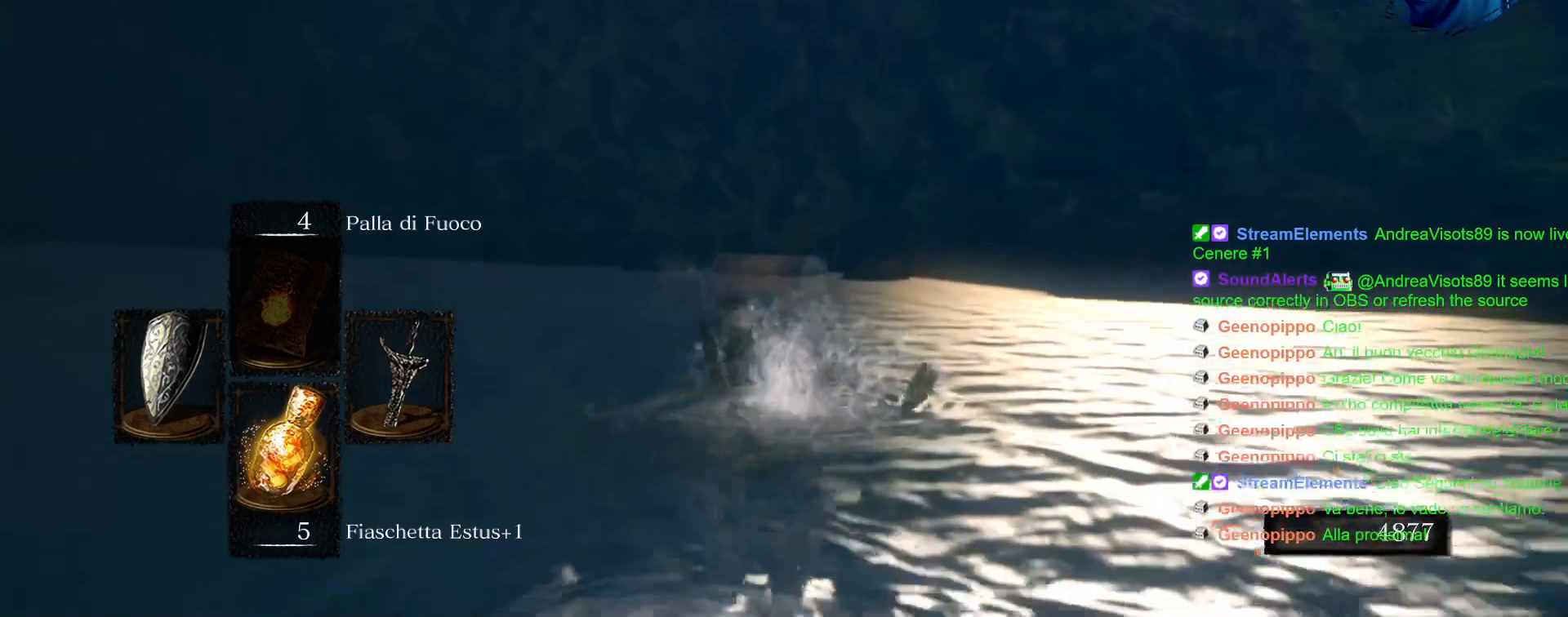
{"dt_ms": 500, "buttons": [], "left_stick": "up", "right_stick": "center", "events": [[317, "CIRCLE", "down"], [433, "CIRCLE", "up"]]}
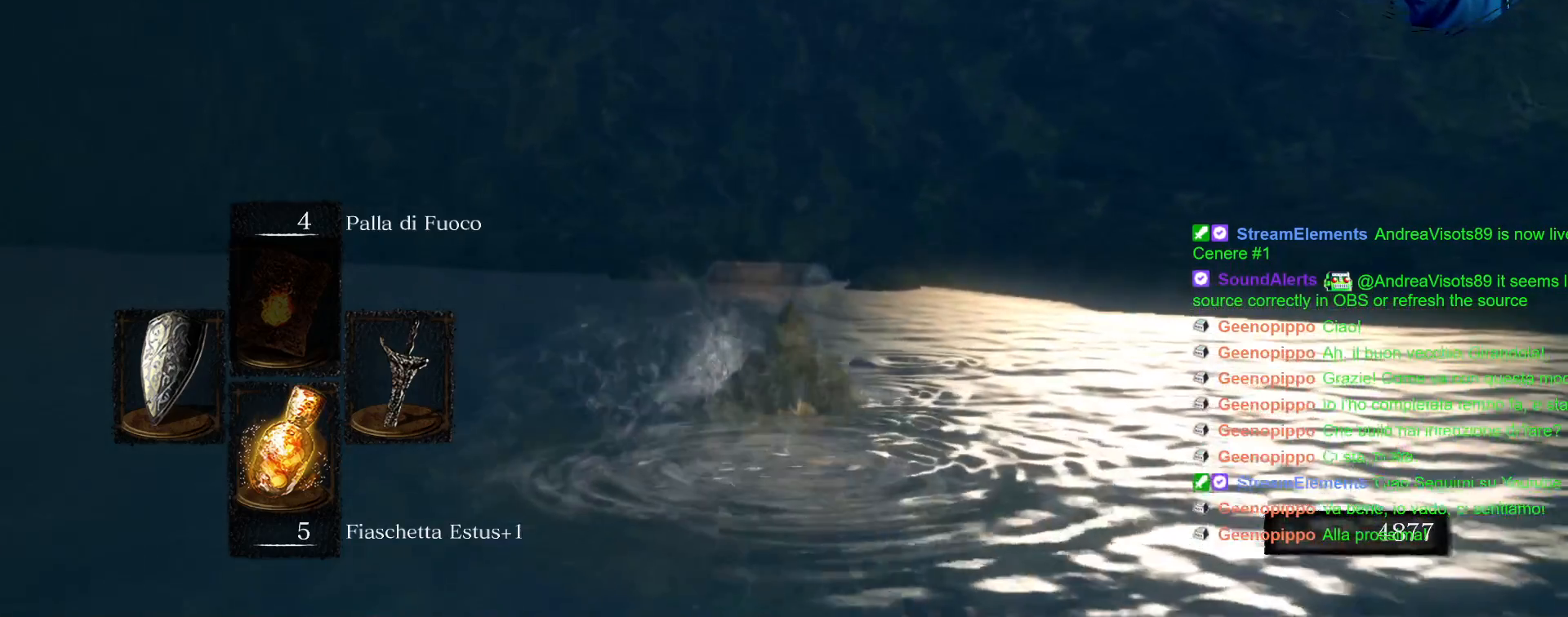
{"dt_ms": 500, "buttons": ["CIRCLE"], "left_stick": "up", "right_stick": "center", "events": [[17, "CIRCLE", "down"], [133, "CIRCLE", "up"], [200, "CIRCLE", "down"], [300, "CIRCLE", "up"], [367, "CIRCLE", "down"]]}
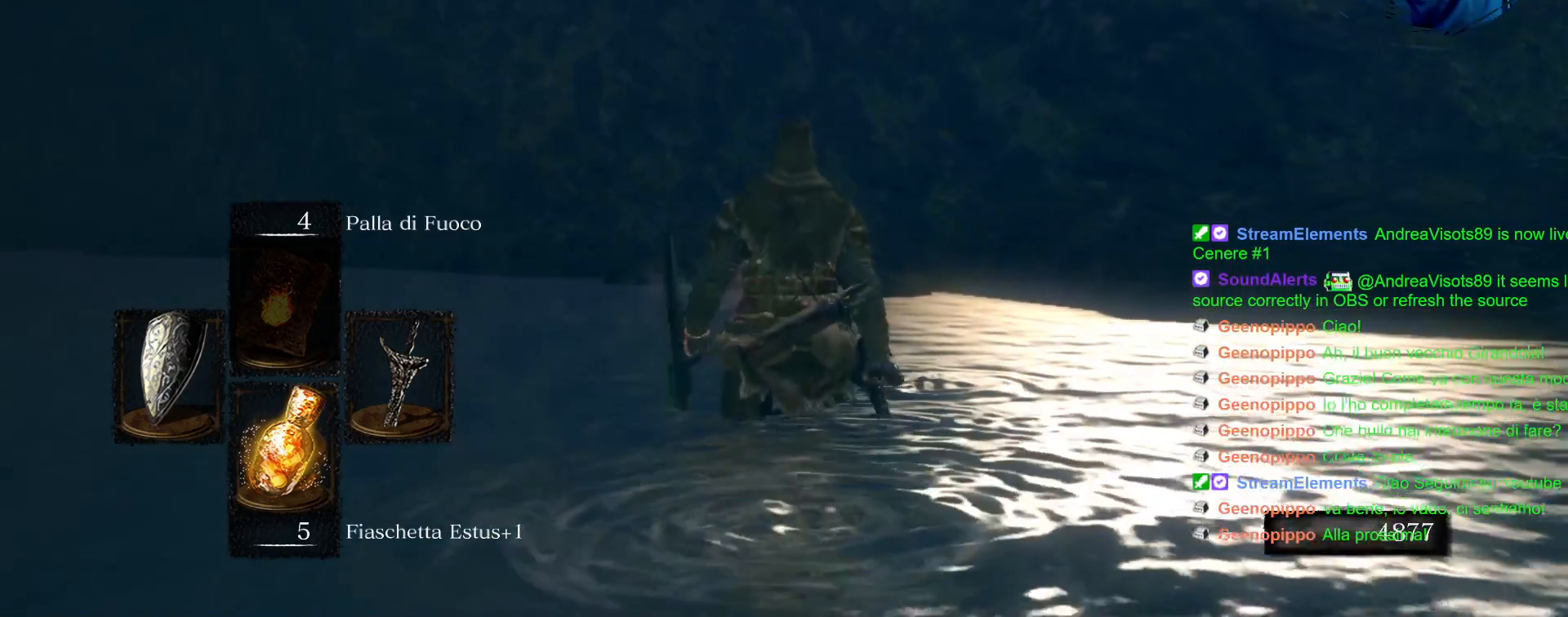
{"dt_ms": 500, "buttons": [], "left_stick": "up", "right_stick": "center", "events": [[17, "CIRCLE", "up"], [67, "CIRCLE", "down"], [200, "CIRCLE", "up"]]}
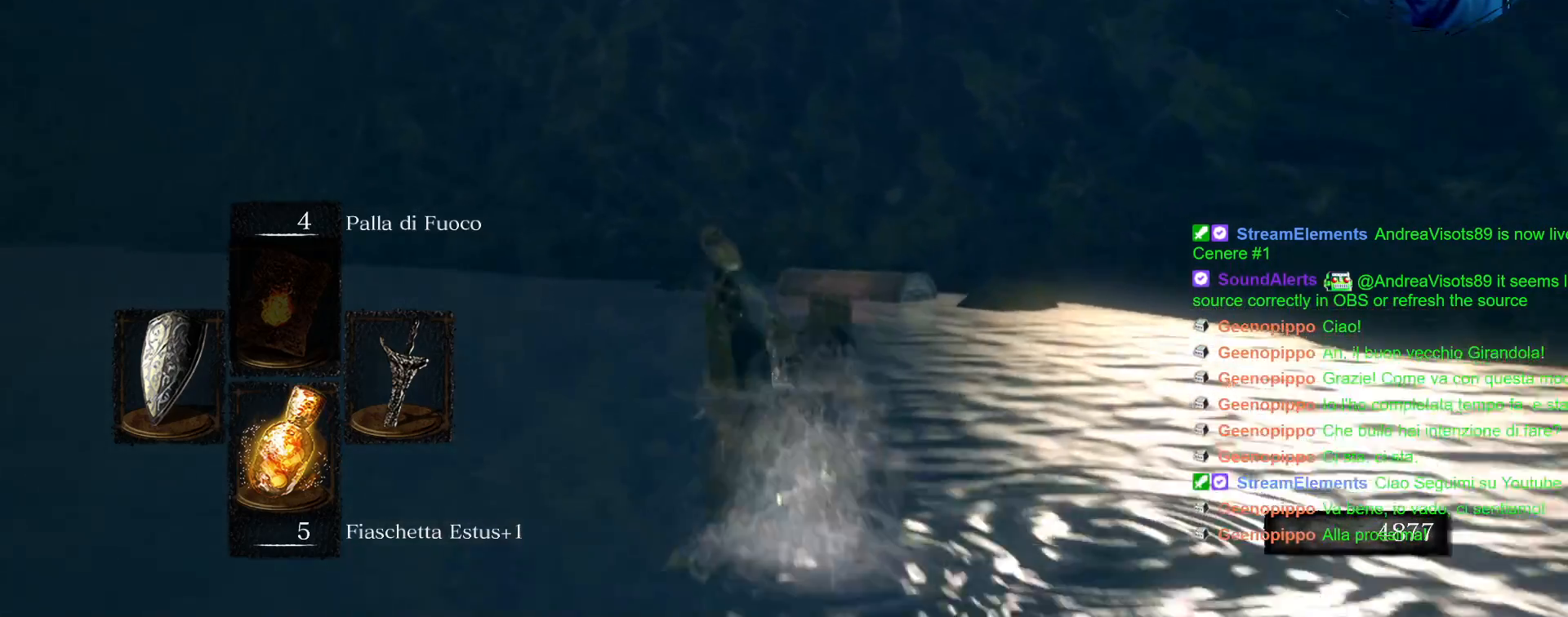
{"dt_ms": 500, "buttons": [], "left_stick": "up", "right_stick": "center", "events": [[300, "right_stick", "right"], [433, "right_stick", "center"]]}
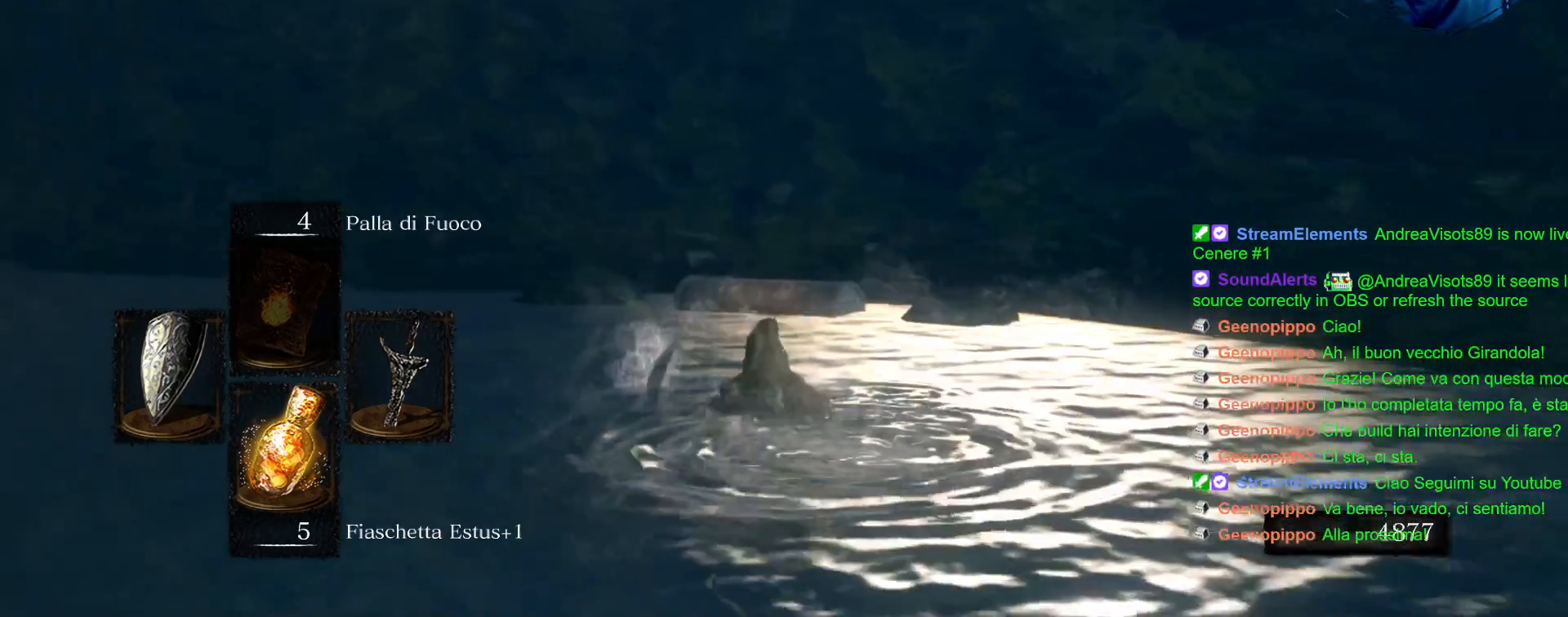
{"dt_ms": 500, "buttons": [], "left_stick": "up", "right_stick": "center", "events": [[400, "CIRCLE", "down"], [483, "CIRCLE", "up"]]}